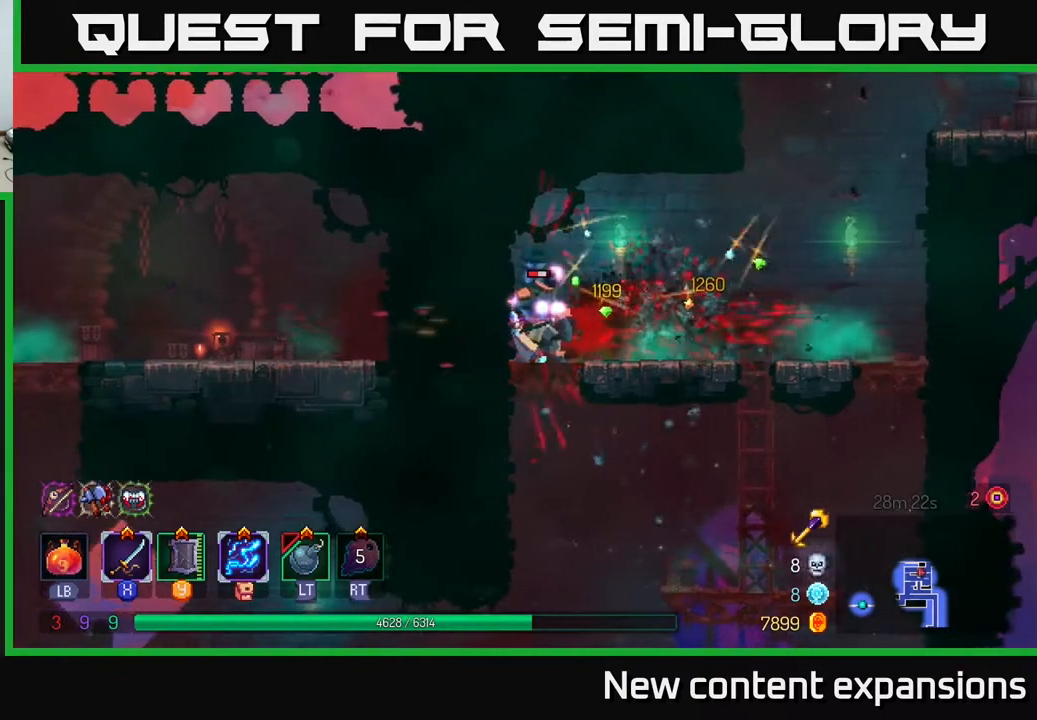
Gameplay with a controller (Xbox layout); each line is a JSON object with the inputs held at the frame after it. "events" lists button and stick changes between this image and that frame as [ms after this image, input, new state], when the widget could be followed in between.
{"buttons": [], "left_stick": "center", "right_stick": "center", "events": [[50, "B", "up"], [267, "DPAD_RIGHT", "up"], [300, "DPAD_LEFT", "down"], [317, "X", "down"], [417, "DPAD_LEFT", "up"], [417, "X", "up"]]}
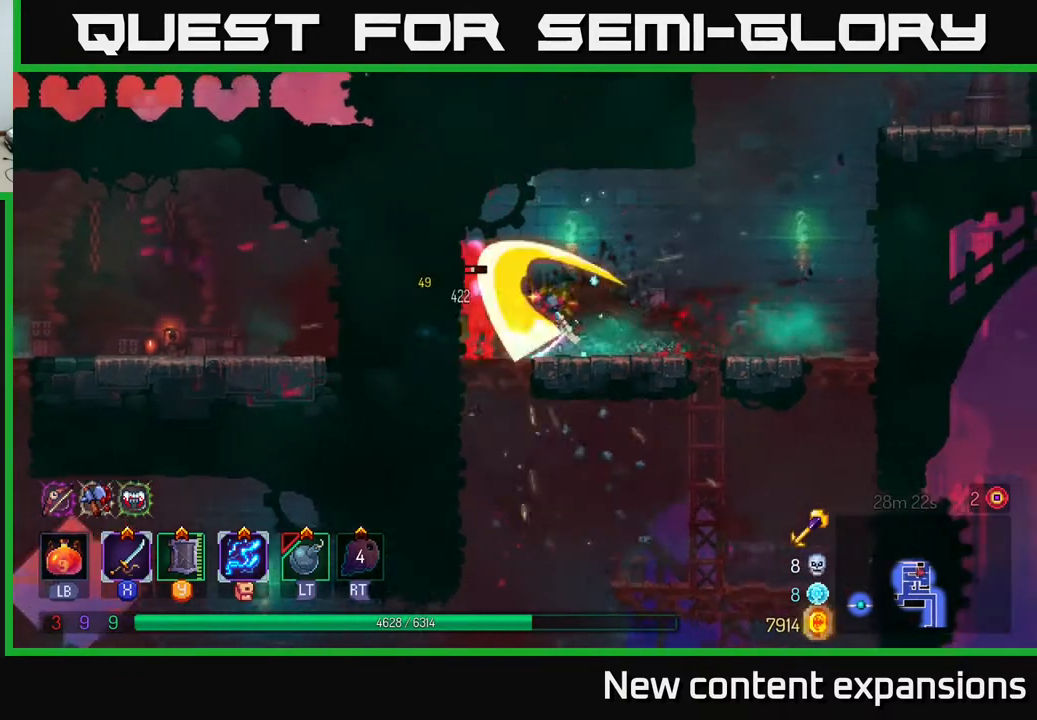
{"buttons": [], "left_stick": "center", "right_stick": "center", "events": [[67, "X", "down"], [183, "X", "up"], [300, "X", "down"], [400, "X", "up"]]}
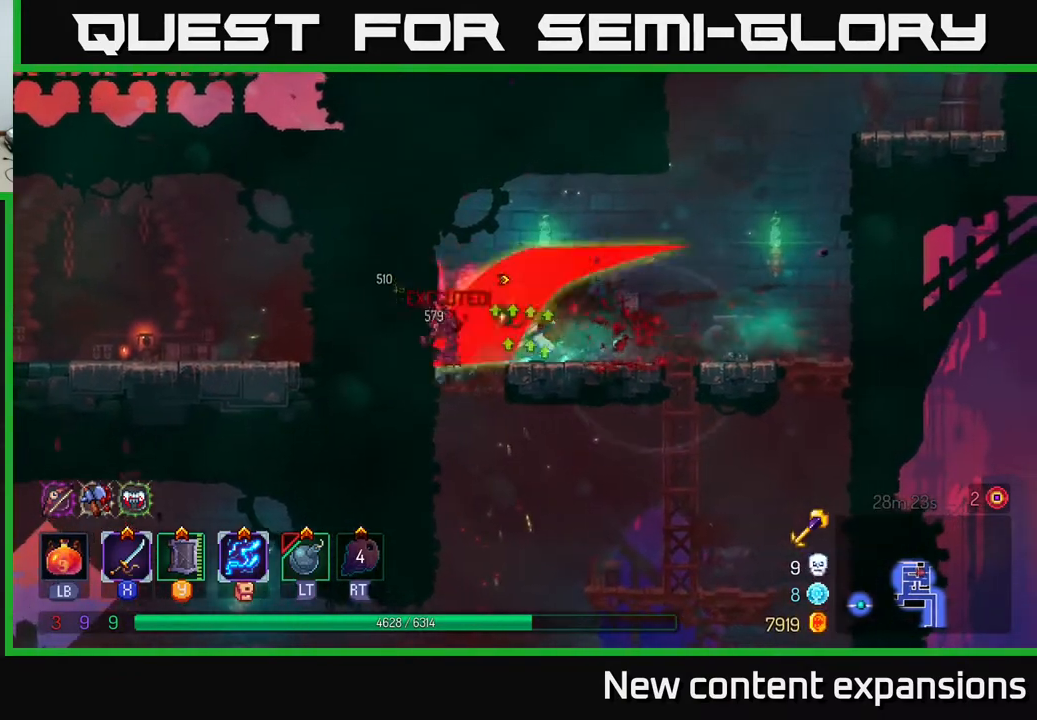
{"buttons": ["DPAD_RIGHT"], "left_stick": "center", "right_stick": "center", "events": [[333, "DPAD_RIGHT", "down"]]}
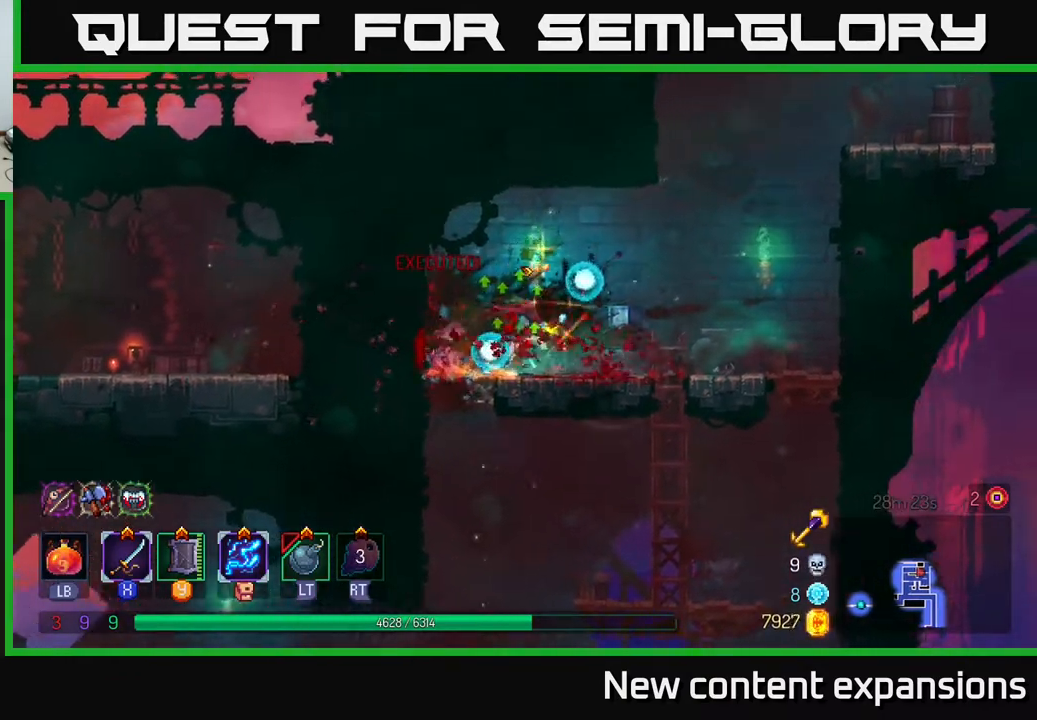
{"buttons": ["DPAD_RIGHT"], "left_stick": "center", "right_stick": "center", "events": [[117, "A", "down"], [217, "A", "up"], [383, "A", "down"], [500, "A", "up"]]}
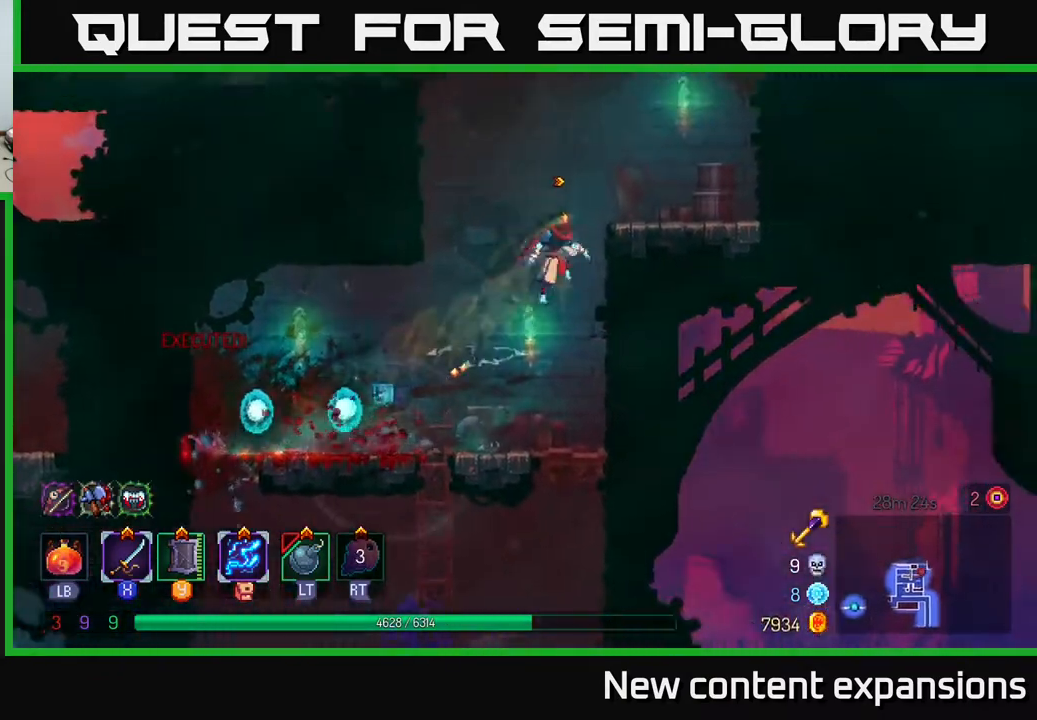
{"buttons": ["A", "DPAD_RIGHT"], "left_stick": "center", "right_stick": "center", "events": [[500, "A", "down"]]}
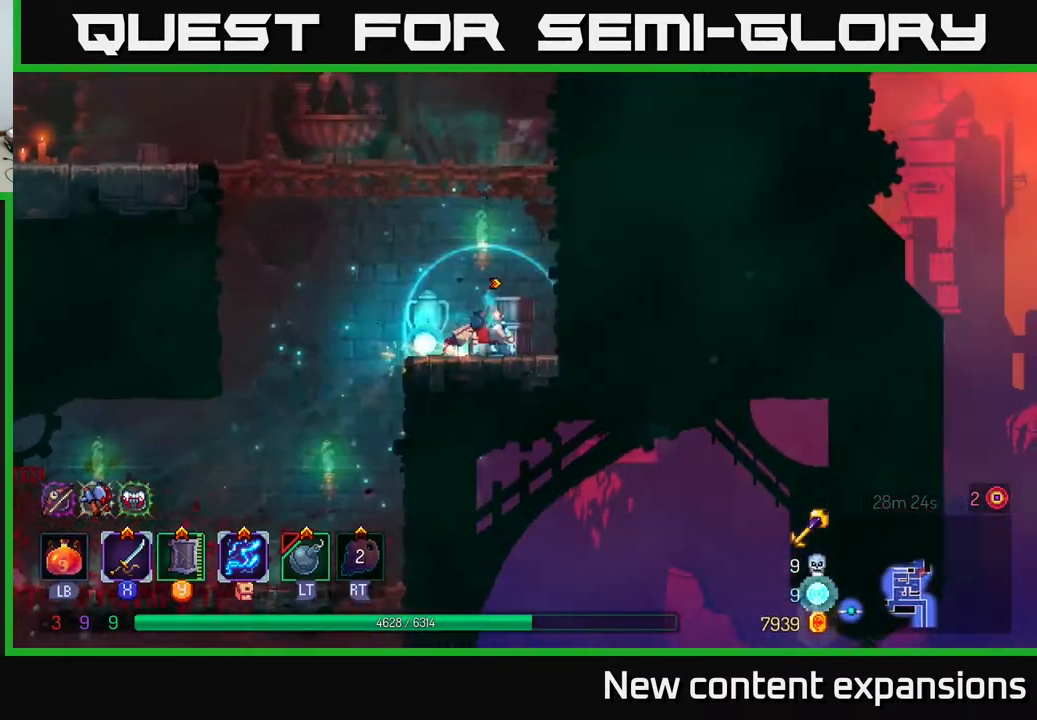
{"buttons": ["DPAD_LEFT"], "left_stick": "center", "right_stick": "center", "events": [[100, "DPAD_RIGHT", "up"], [133, "A", "up"], [150, "DPAD_LEFT", "down"], [167, "DPAD_UP", "down"], [233, "A", "down"], [383, "A", "up"], [417, "DPAD_UP", "up"]]}
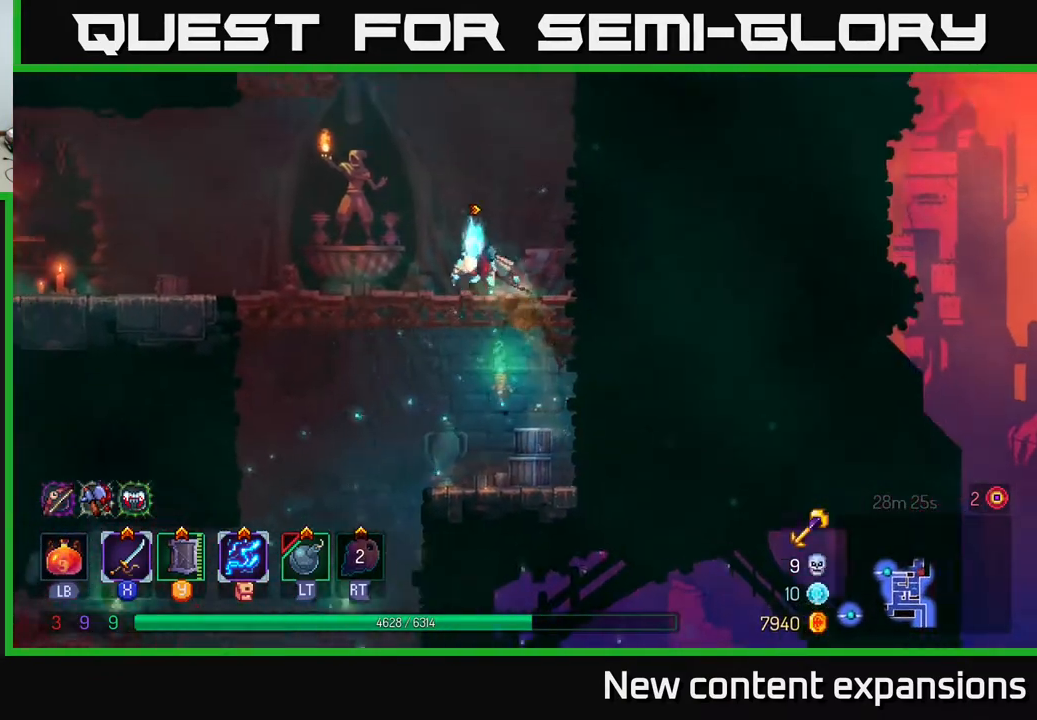
{"buttons": ["DPAD_LEFT"], "left_stick": "center", "right_stick": "center", "events": [[333, "B", "down"], [500, "B", "up"]]}
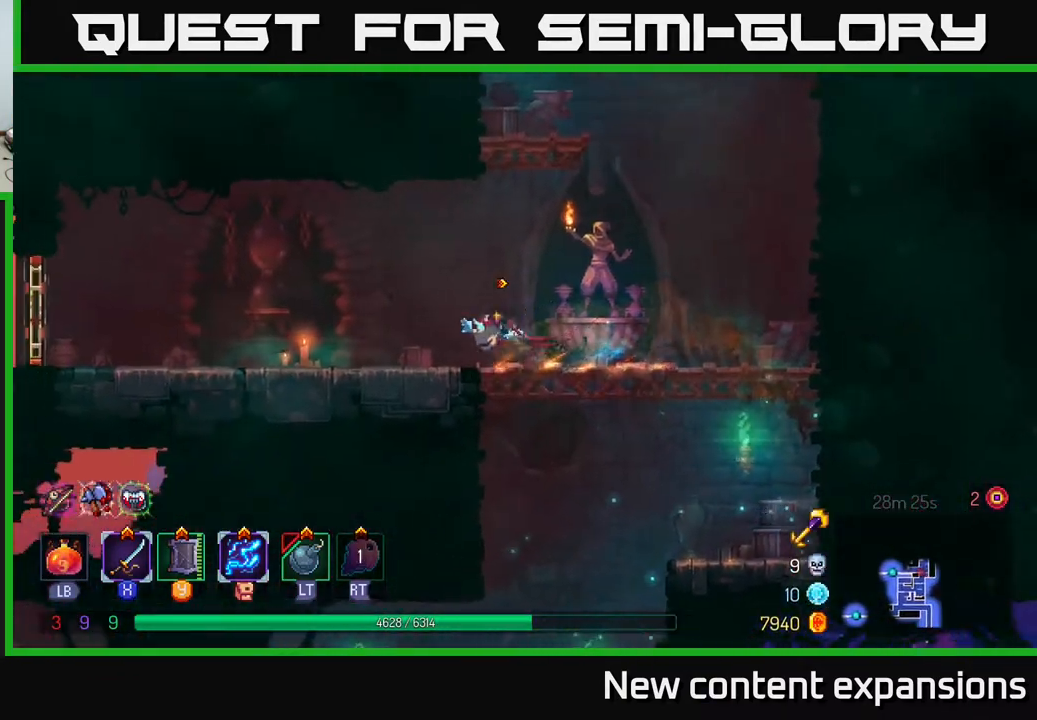
{"buttons": ["DPAD_LEFT"], "left_stick": "center", "right_stick": "center", "events": []}
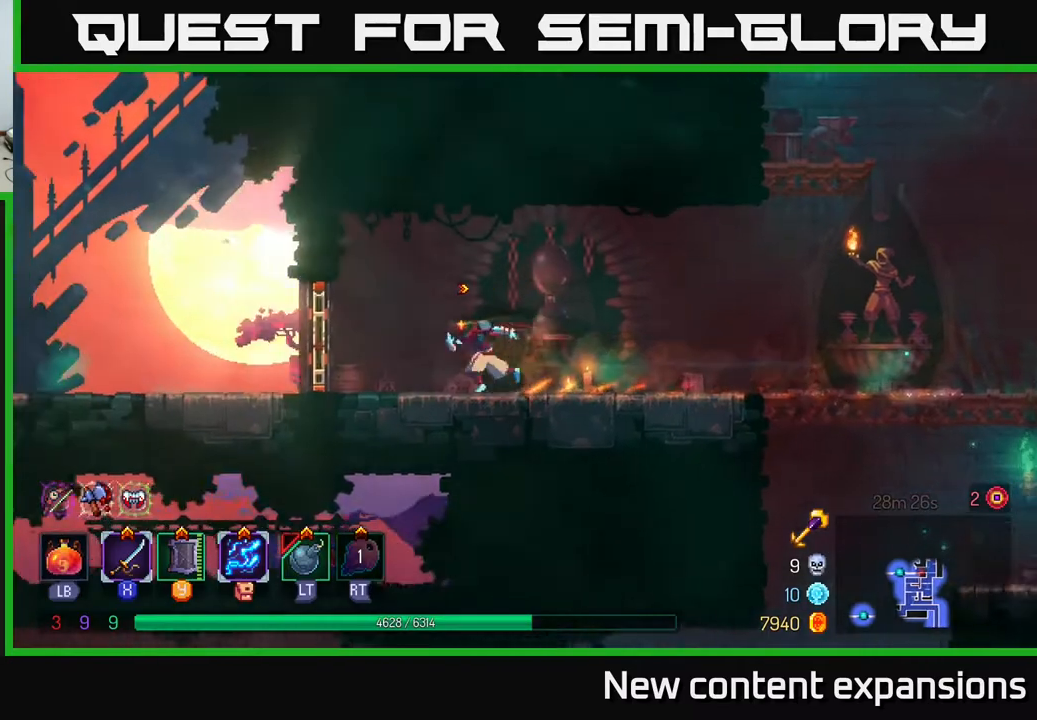
{"buttons": ["DPAD_LEFT"], "left_stick": "center", "right_stick": "center", "events": [[267, "B", "down"], [350, "B", "up"]]}
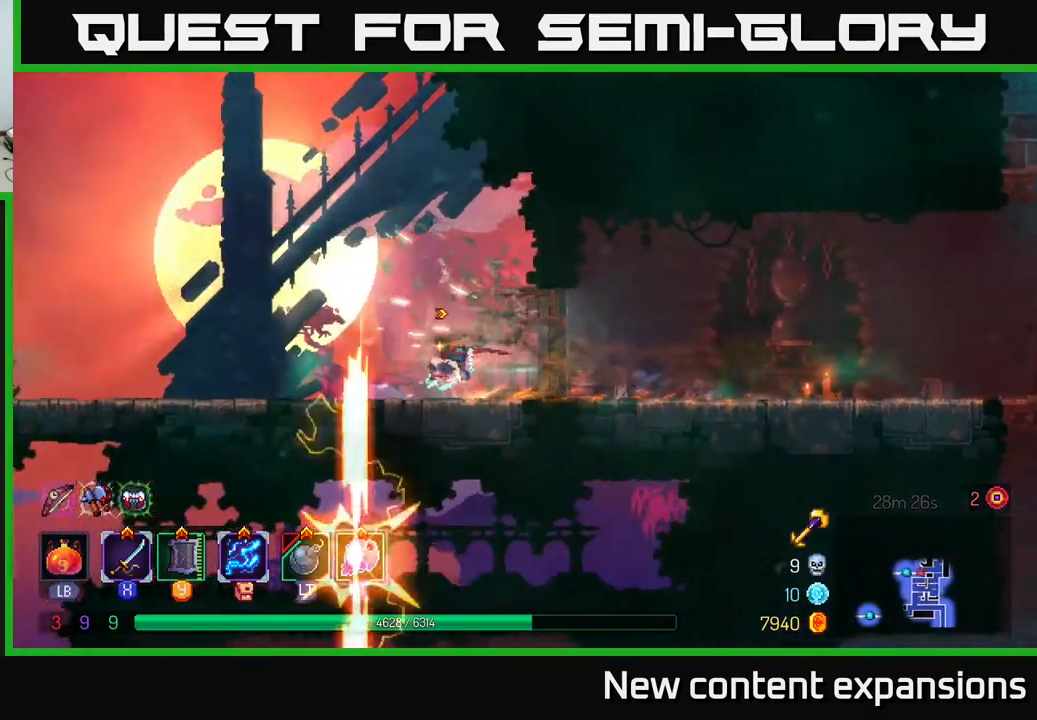
{"buttons": ["DPAD_LEFT"], "left_stick": "center", "right_stick": "center", "events": []}
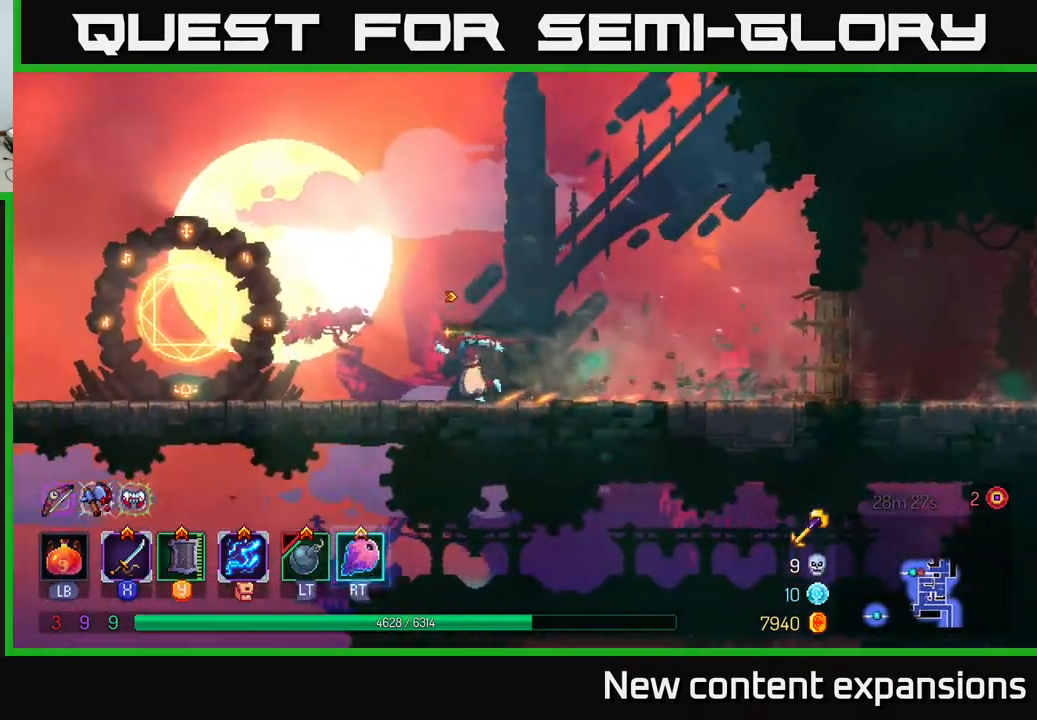
{"buttons": ["DPAD_LEFT"], "left_stick": "center", "right_stick": "center", "events": []}
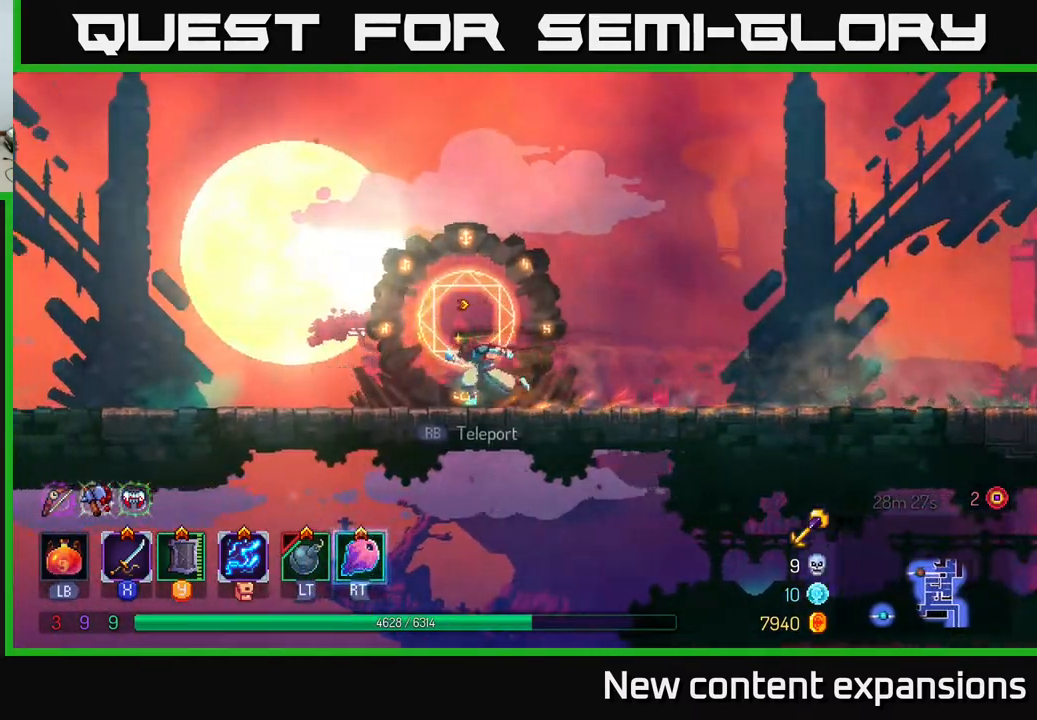
{"buttons": ["DPAD_LEFT"], "left_stick": "center", "right_stick": "center", "events": []}
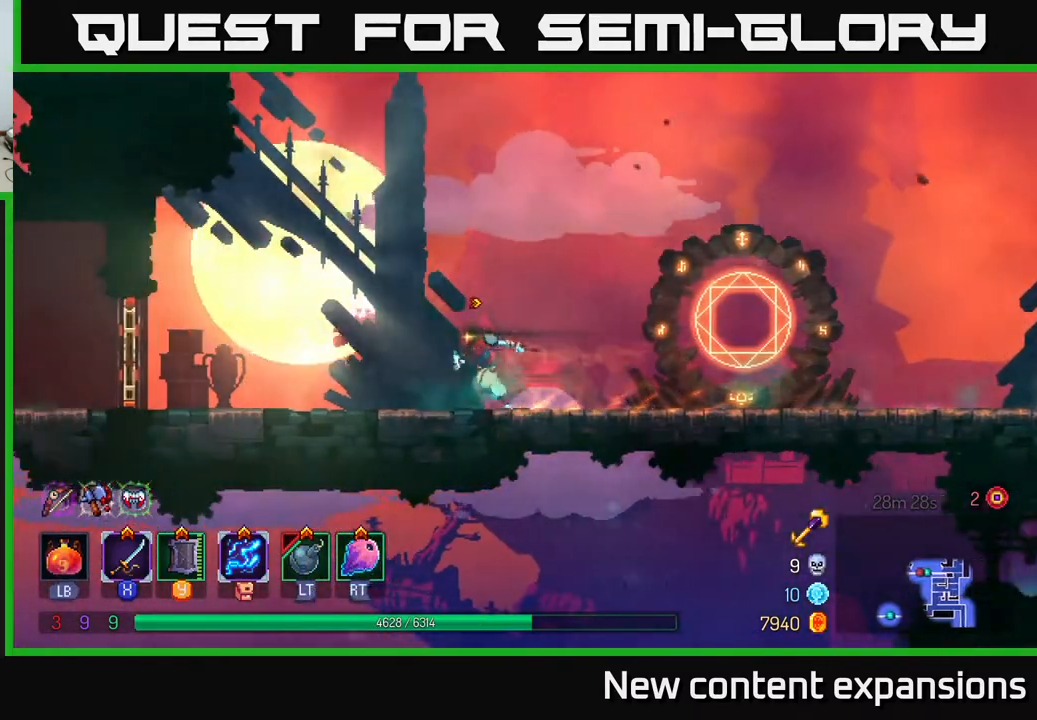
{"buttons": ["DPAD_LEFT"], "left_stick": "center", "right_stick": "center", "events": []}
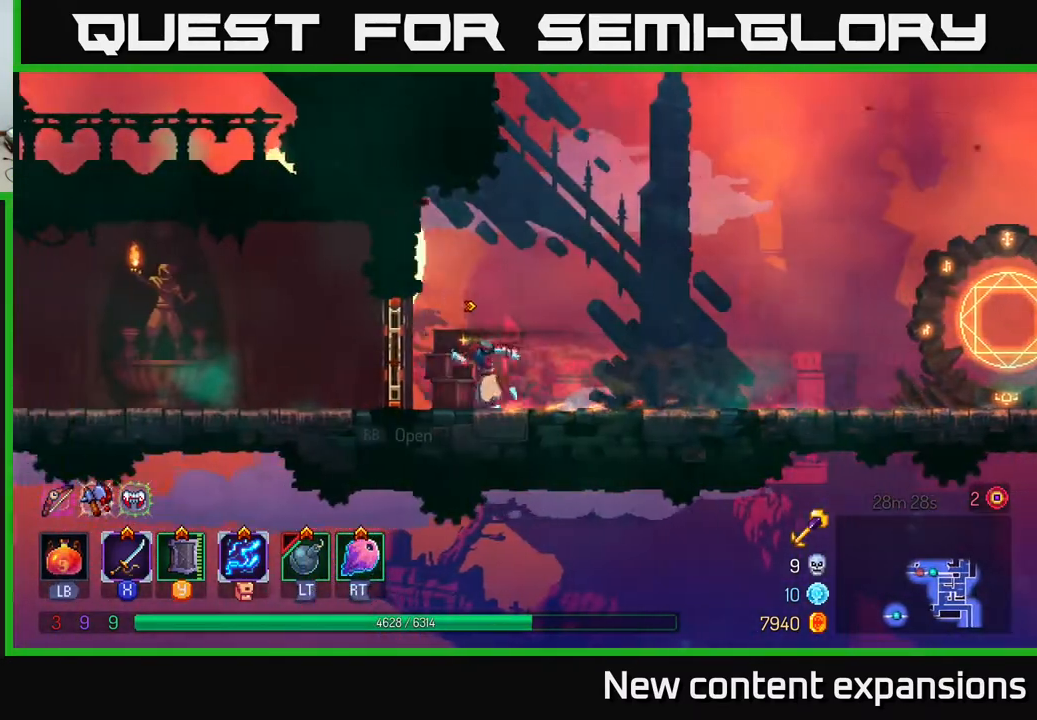
{"buttons": ["DPAD_LEFT"], "left_stick": "center", "right_stick": "center", "events": [[67, "B", "down"], [233, "B", "up"]]}
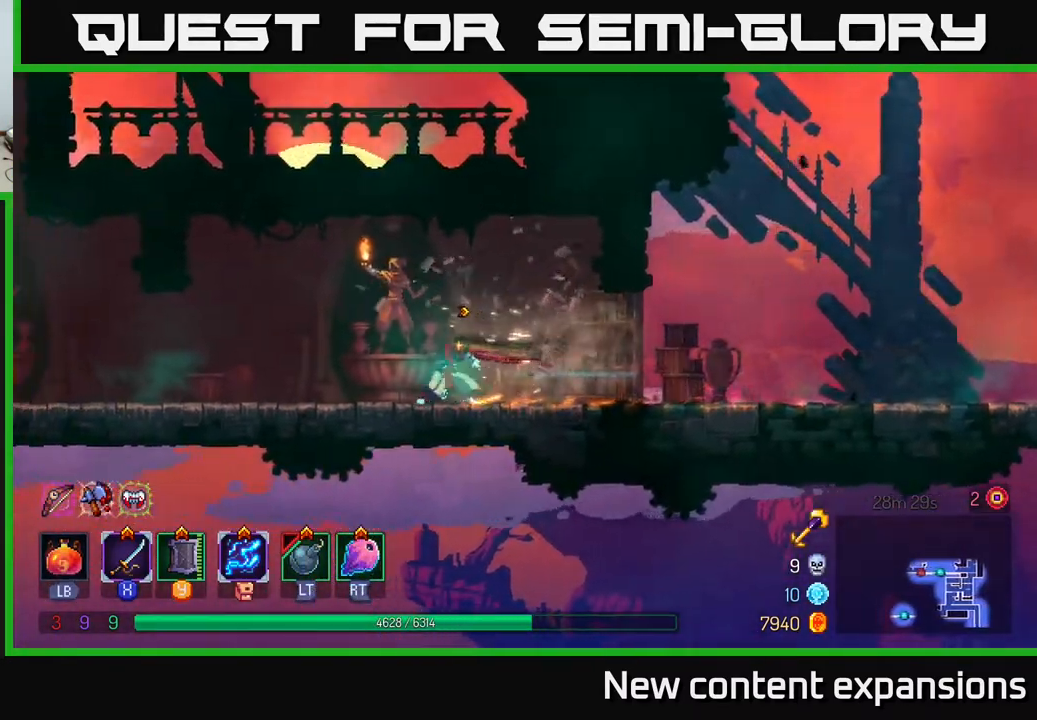
{"buttons": ["DPAD_LEFT"], "left_stick": "center", "right_stick": "center", "events": []}
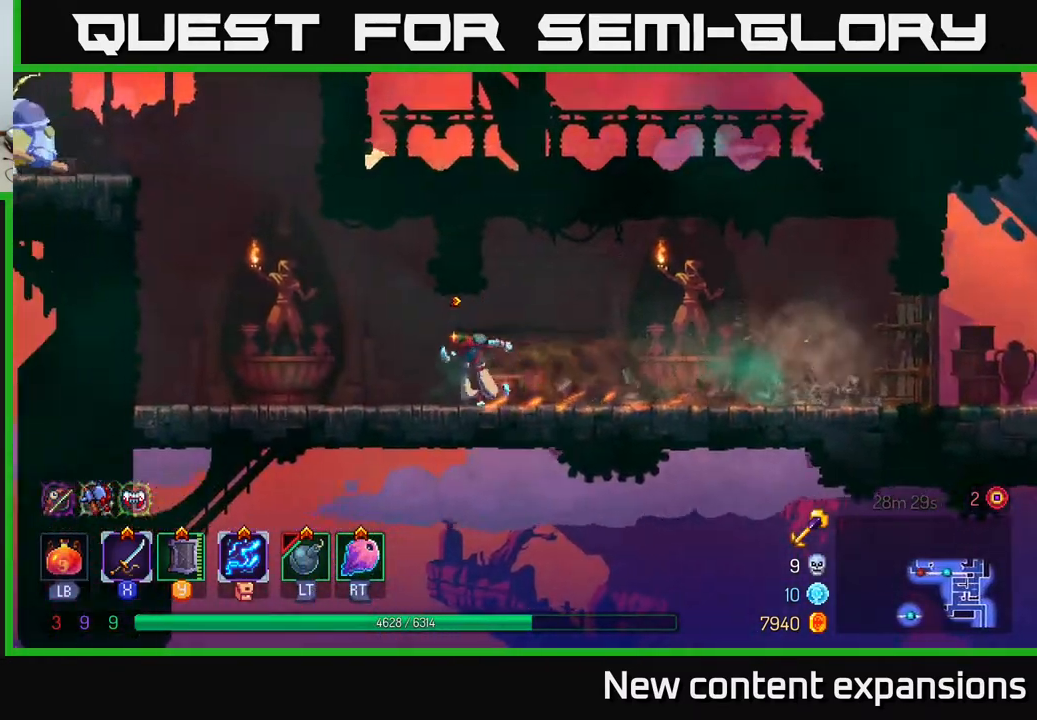
{"buttons": ["A", "DPAD_LEFT"], "left_stick": "center", "right_stick": "center", "events": [[200, "L2", "down"], [333, "L2", "up"], [467, "A", "down"]]}
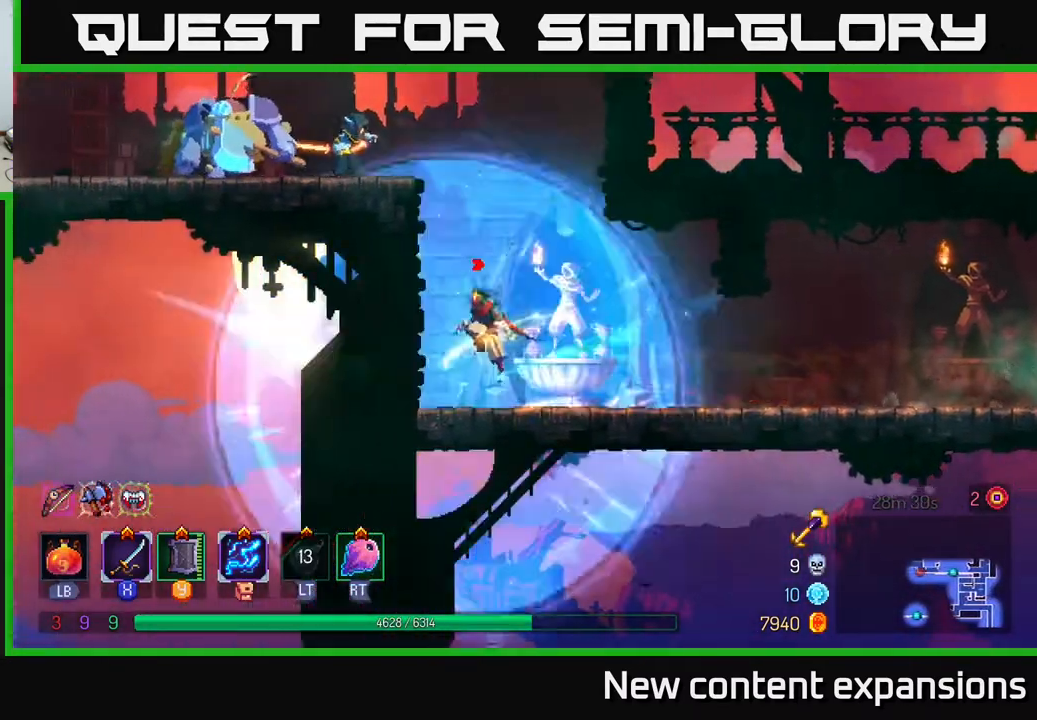
{"buttons": ["DPAD_LEFT"], "left_stick": "center", "right_stick": "center", "events": [[100, "A", "up"], [150, "A", "down"], [317, "A", "up"], [367, "X", "down"], [417, "X", "up"]]}
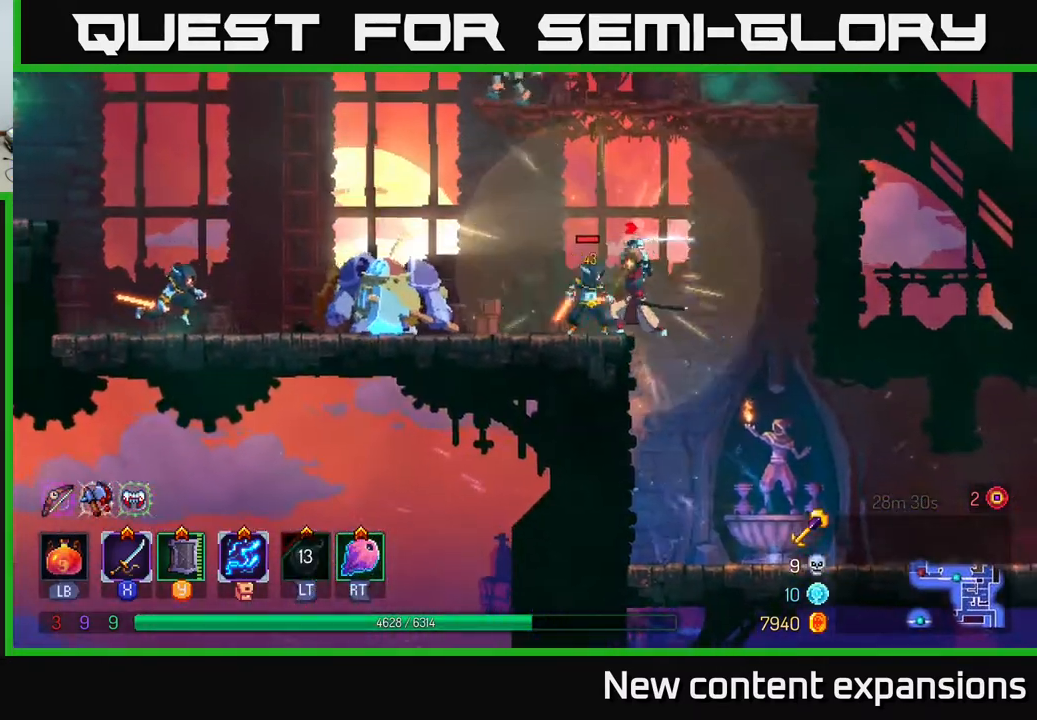
{"buttons": ["DPAD_LEFT"], "left_stick": "center", "right_stick": "center", "events": [[250, "R2", "down"], [367, "R2", "up"]]}
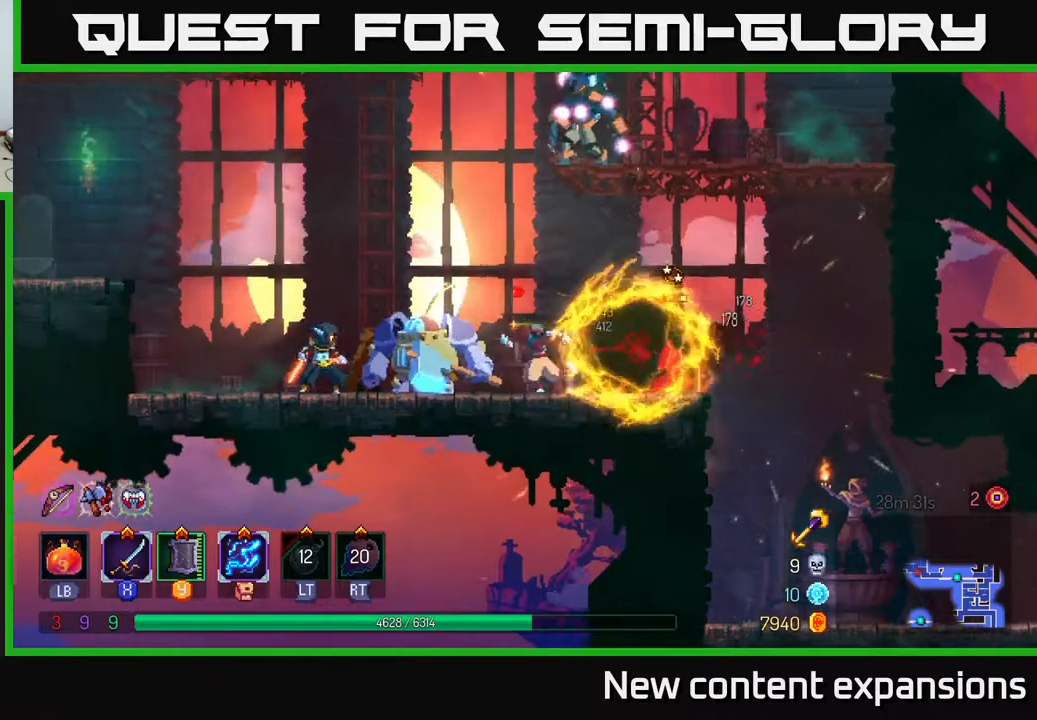
{"buttons": ["DPAD_LEFT"], "left_stick": "center", "right_stick": "center", "events": [[183, "A", "down"], [283, "X", "down"], [350, "A", "up"], [433, "X", "up"]]}
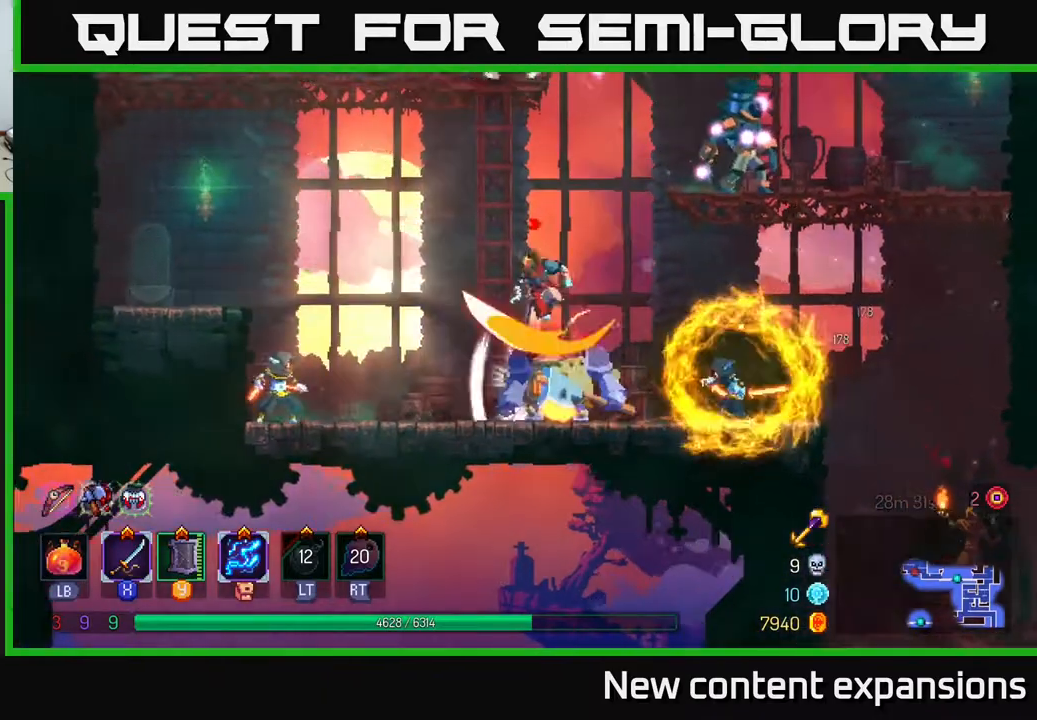
{"buttons": ["A", "DPAD_LEFT"], "left_stick": "center", "right_stick": "center", "events": [[100, "B", "down"], [250, "B", "up"], [433, "A", "down"]]}
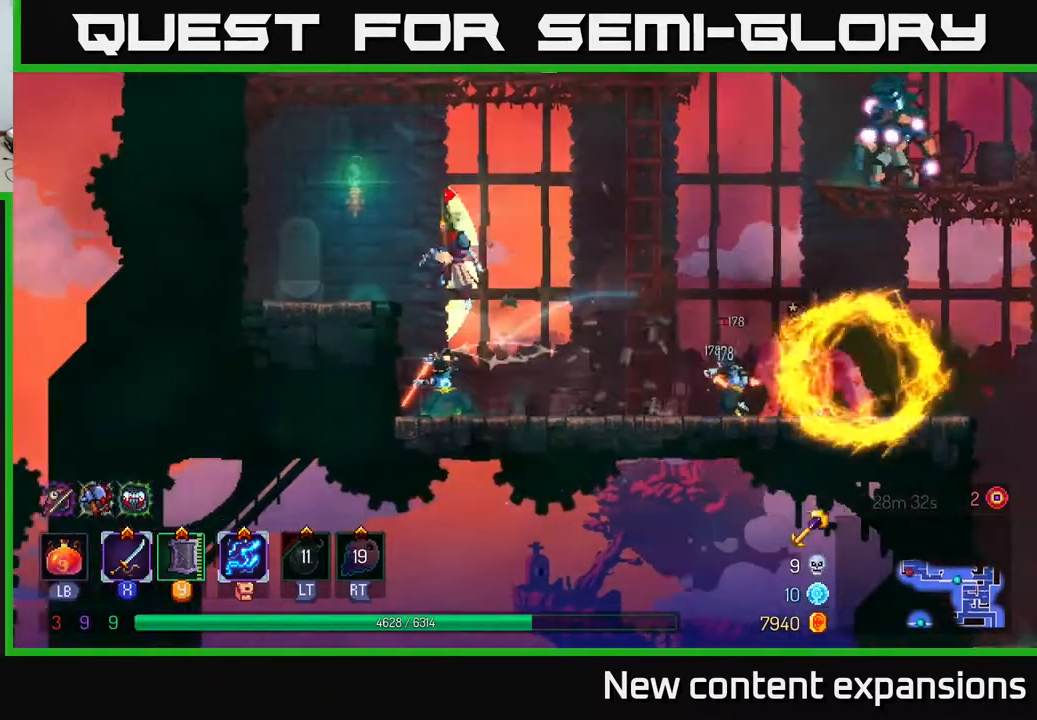
{"buttons": ["DPAD_RIGHT"], "left_stick": "center", "right_stick": "center", "events": [[33, "A", "up"], [100, "A", "down"], [250, "A", "up"], [450, "DPAD_LEFT", "up"], [500, "DPAD_RIGHT", "down"]]}
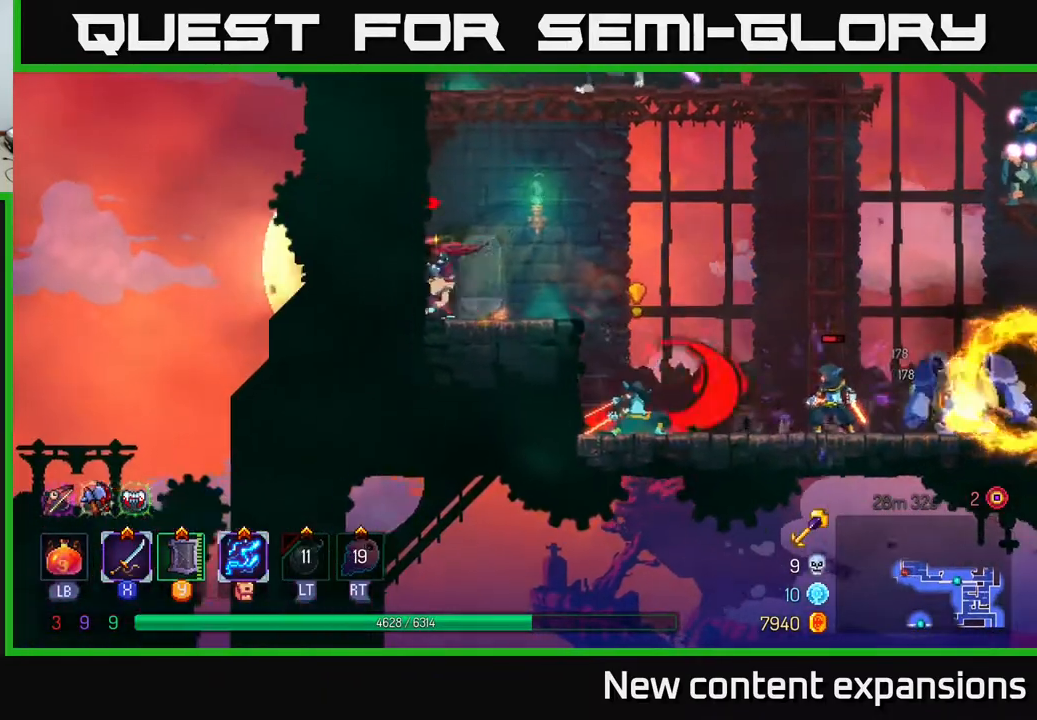
{"buttons": ["DPAD_RIGHT"], "left_stick": "center", "right_stick": "center", "events": [[167, "A", "down"], [233, "A", "up"]]}
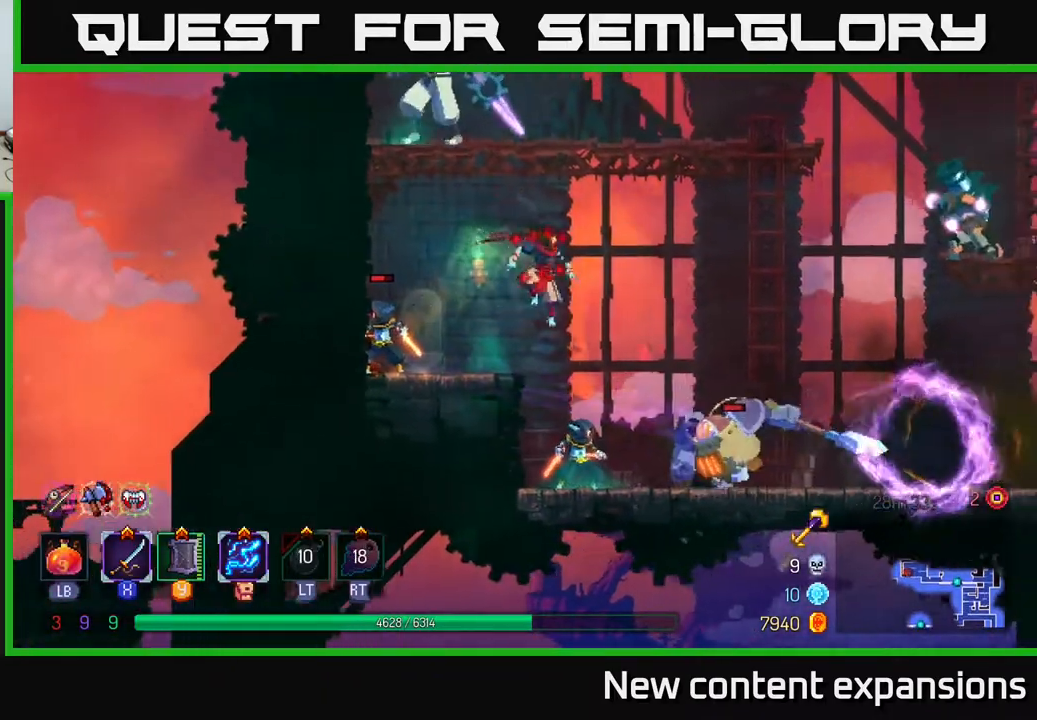
{"buttons": [], "left_stick": "center", "right_stick": "center", "events": [[117, "B", "down"], [250, "B", "up"], [483, "DPAD_RIGHT", "up"]]}
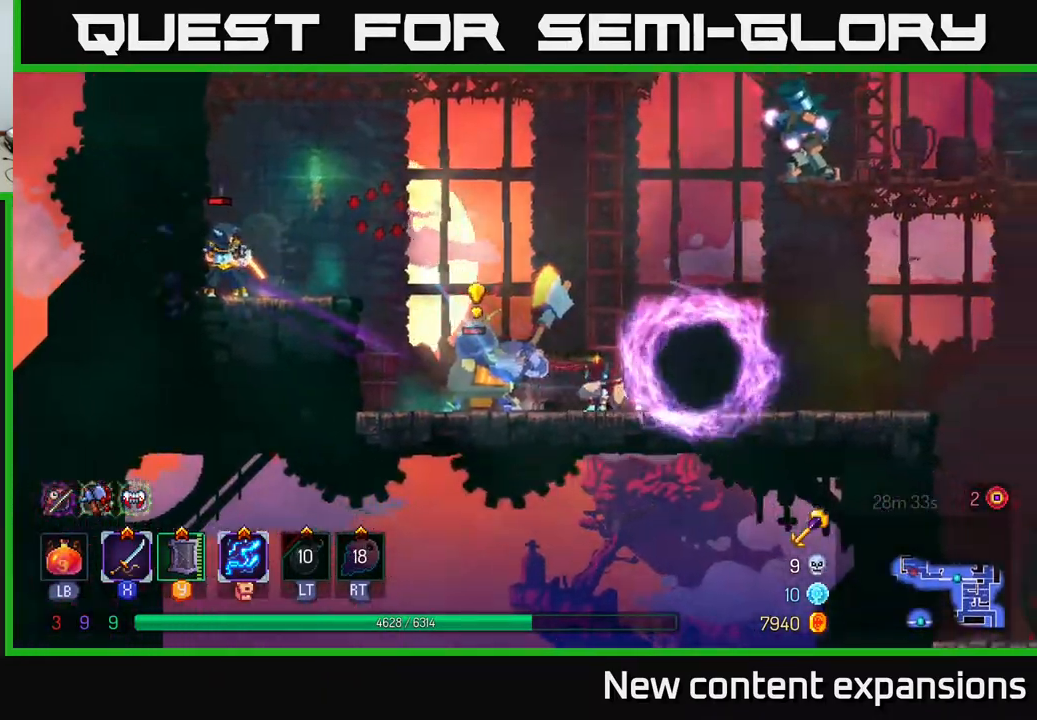
{"buttons": ["X"], "left_stick": "center", "right_stick": "center", "events": [[17, "DPAD_LEFT", "down"], [33, "X", "down"], [83, "DPAD_LEFT", "up"], [83, "X", "up"], [300, "X", "down"], [433, "X", "up"], [500, "X", "down"]]}
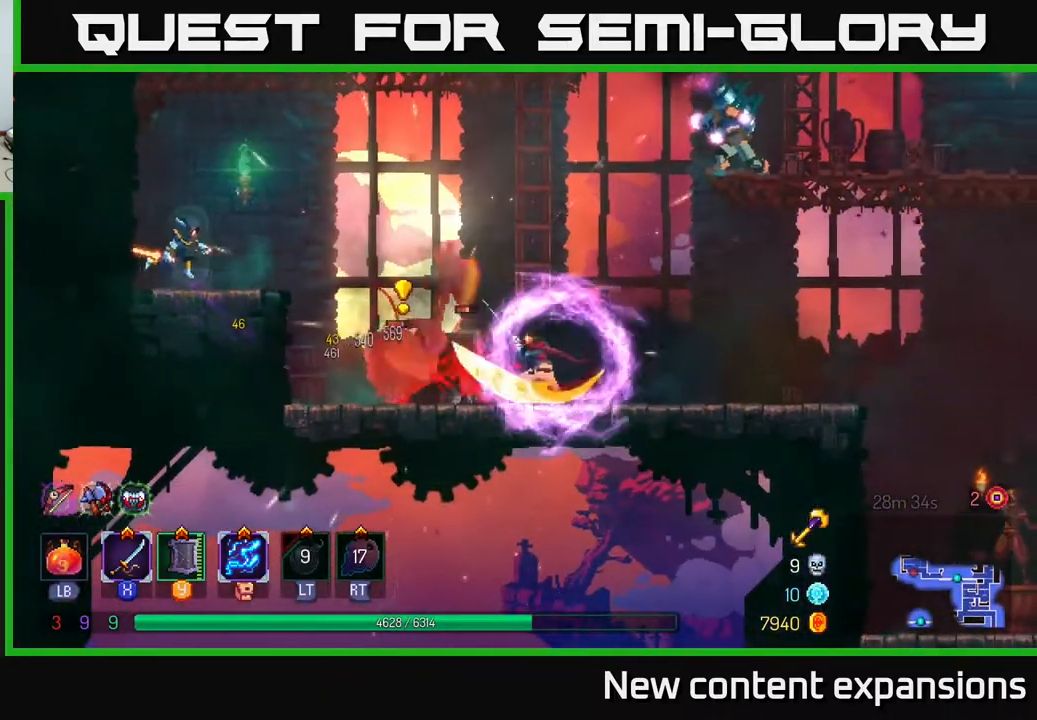
{"buttons": ["DPAD_RIGHT"], "left_stick": "center", "right_stick": "center", "events": [[83, "X", "up"], [133, "DPAD_RIGHT", "down"], [217, "B", "down"], [333, "B", "up"], [383, "B", "down"], [467, "B", "up"]]}
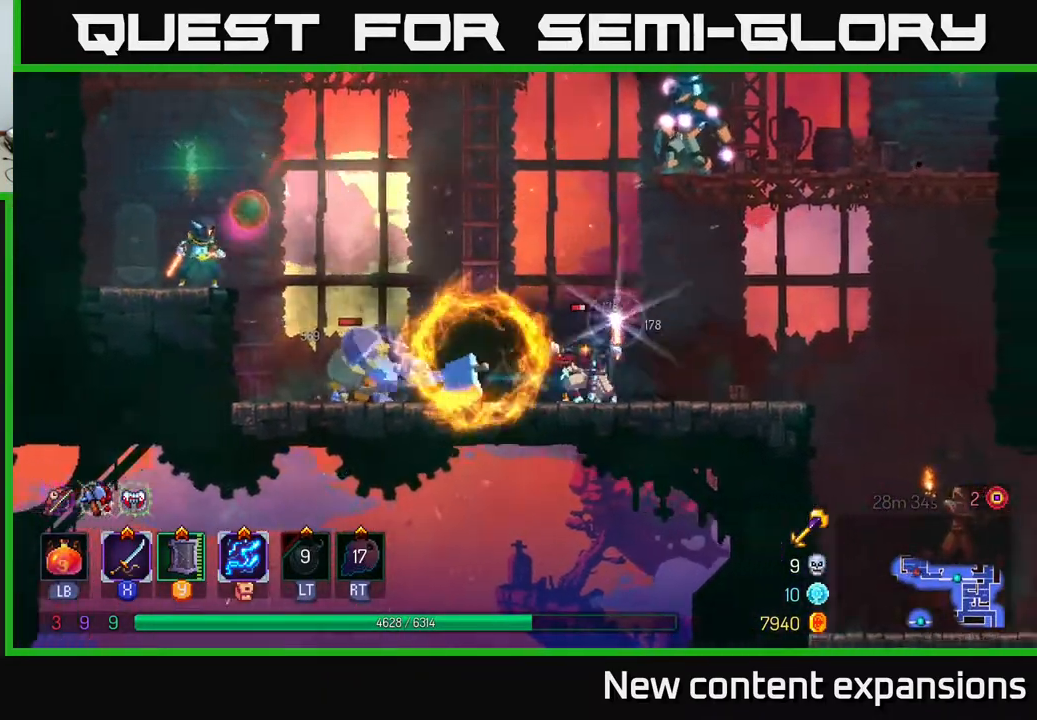
{"buttons": ["X"], "left_stick": "center", "right_stick": "center", "events": [[50, "DPAD_RIGHT", "up"], [67, "DPAD_LEFT", "down"], [100, "X", "down"], [250, "DPAD_LEFT", "up"]]}
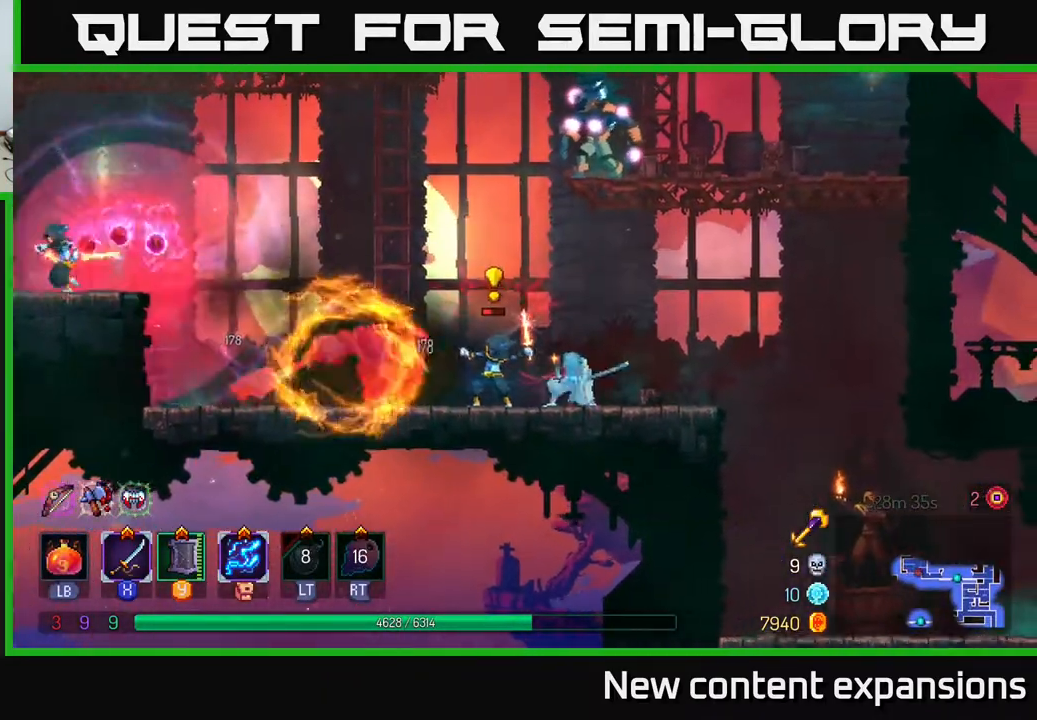
{"buttons": ["DPAD_RIGHT"], "left_stick": "center", "right_stick": "center", "events": [[317, "DPAD_LEFT", "down"], [400, "X", "up"], [483, "DPAD_LEFT", "up"], [500, "DPAD_RIGHT", "down"]]}
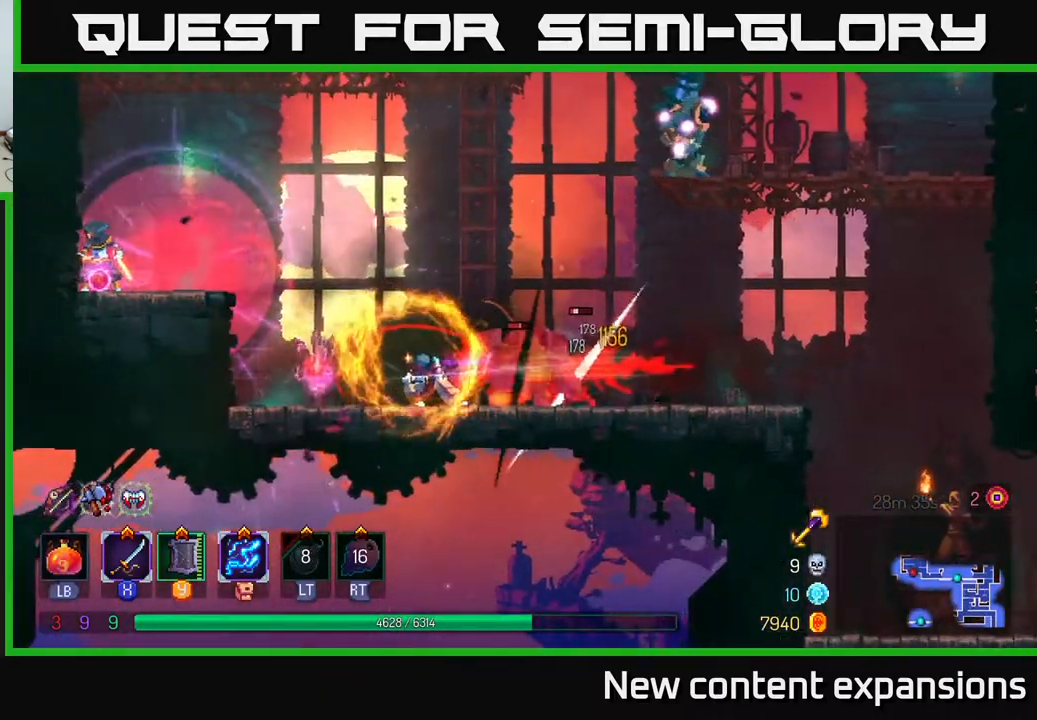
{"buttons": ["B", "DPAD_RIGHT"], "left_stick": "center", "right_stick": "center", "events": [[67, "X", "down"], [167, "X", "up"], [317, "B", "down"], [433, "B", "up"], [467, "B", "down"]]}
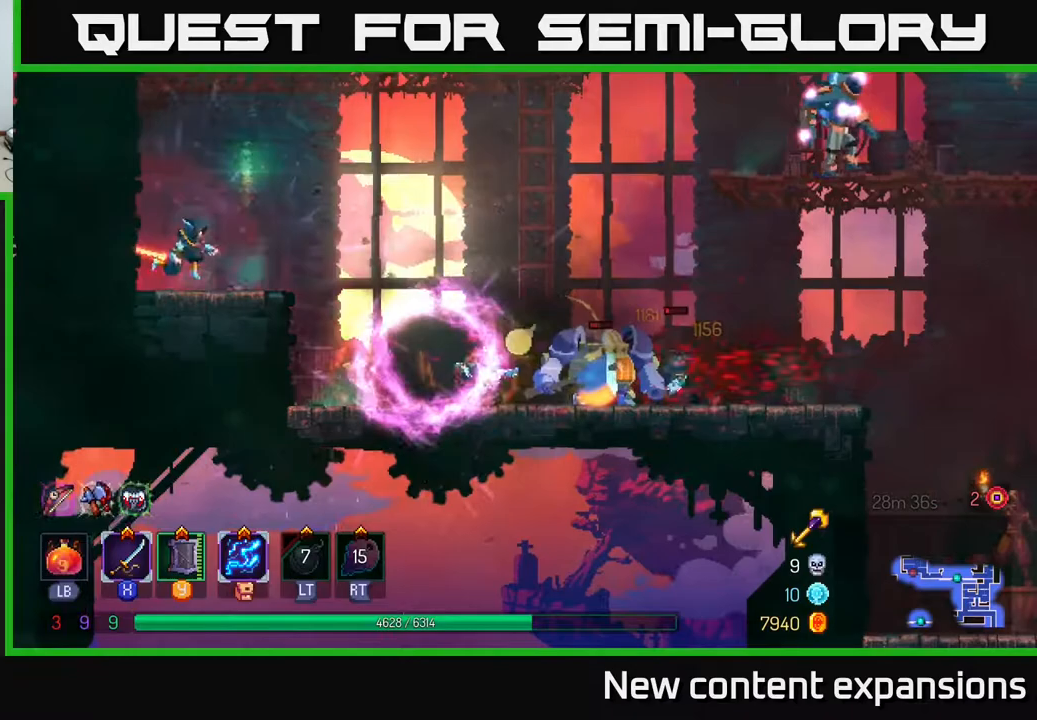
{"buttons": ["DPAD_LEFT"], "left_stick": "center", "right_stick": "center", "events": [[50, "B", "up"], [117, "B", "down"], [217, "B", "up"], [383, "DPAD_RIGHT", "up"], [400, "X", "down"], [417, "DPAD_LEFT", "down"], [483, "X", "up"]]}